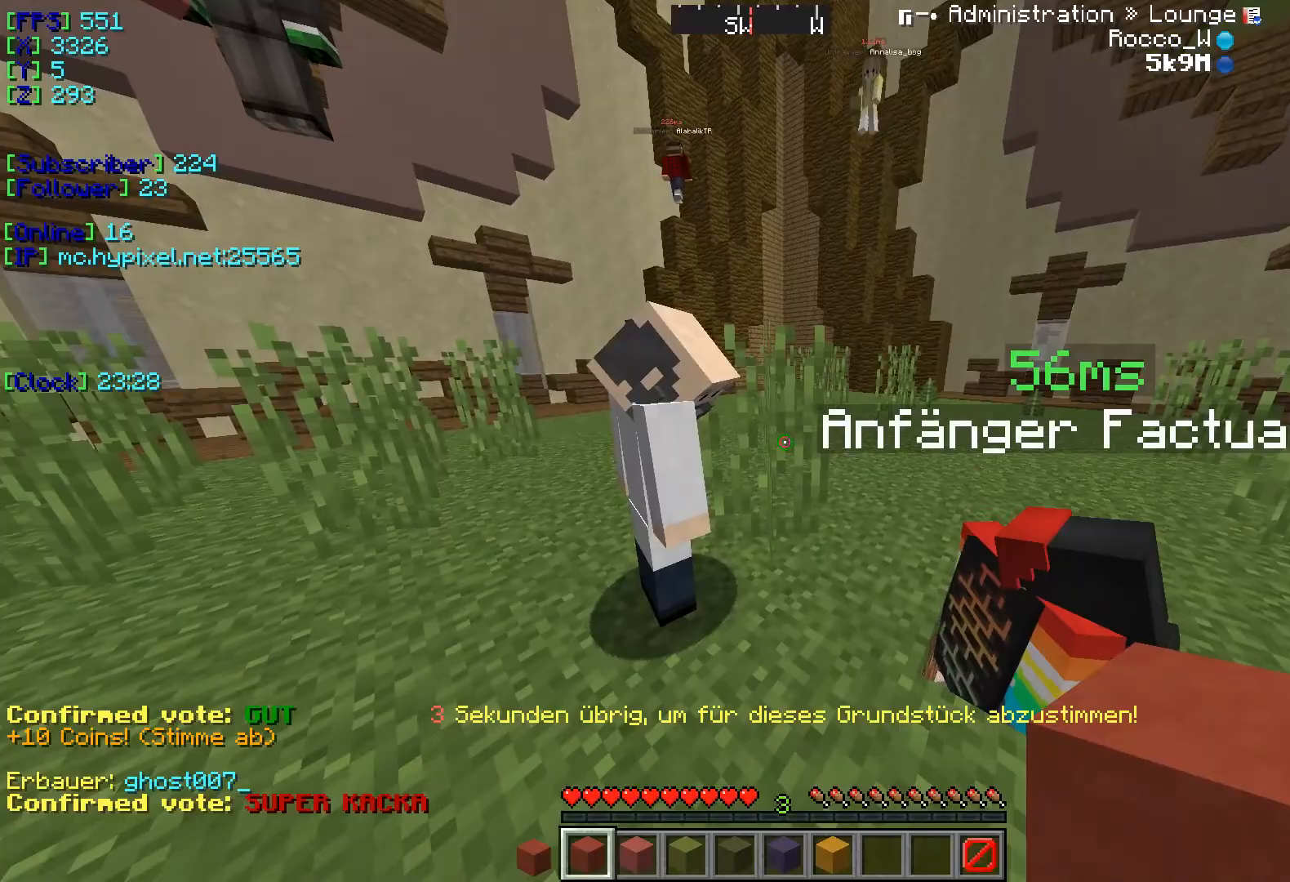
Gameplay with keyboard; each line is a JSON object with the keys held at the frame after it. "events" lists presses ("down") and releases ("up") of "a", "d", "s" and "w" between this image and that frame as [ms after this image, input, new state], when the widget could be followed in between. No other keys are recorded. Mouse input is not recorded.
{"keys": ["d", "w"], "events": [[200, "w", "down"], [417, "d", "down"]]}
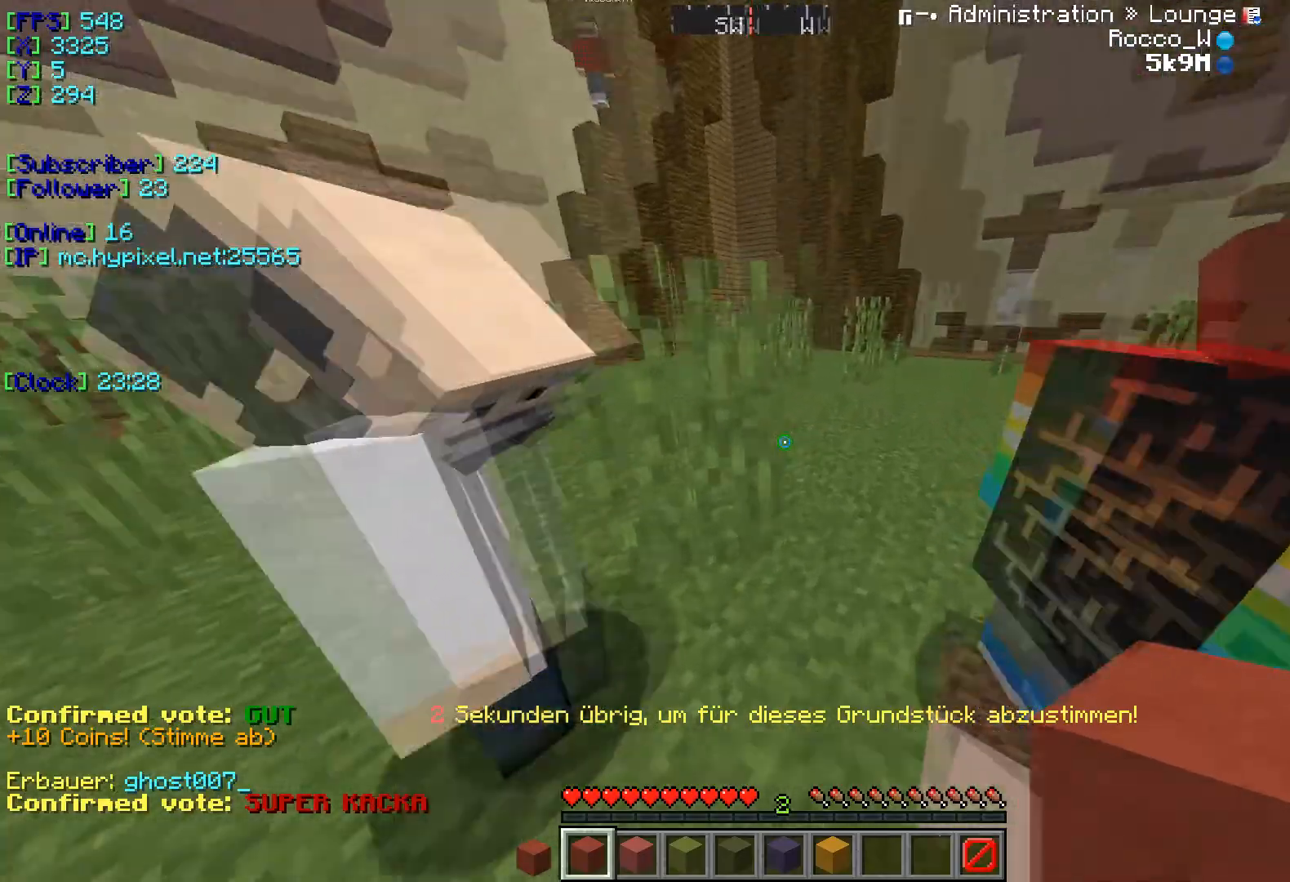
{"keys": [], "events": [[184, "d", "up"], [234, "w", "up"]]}
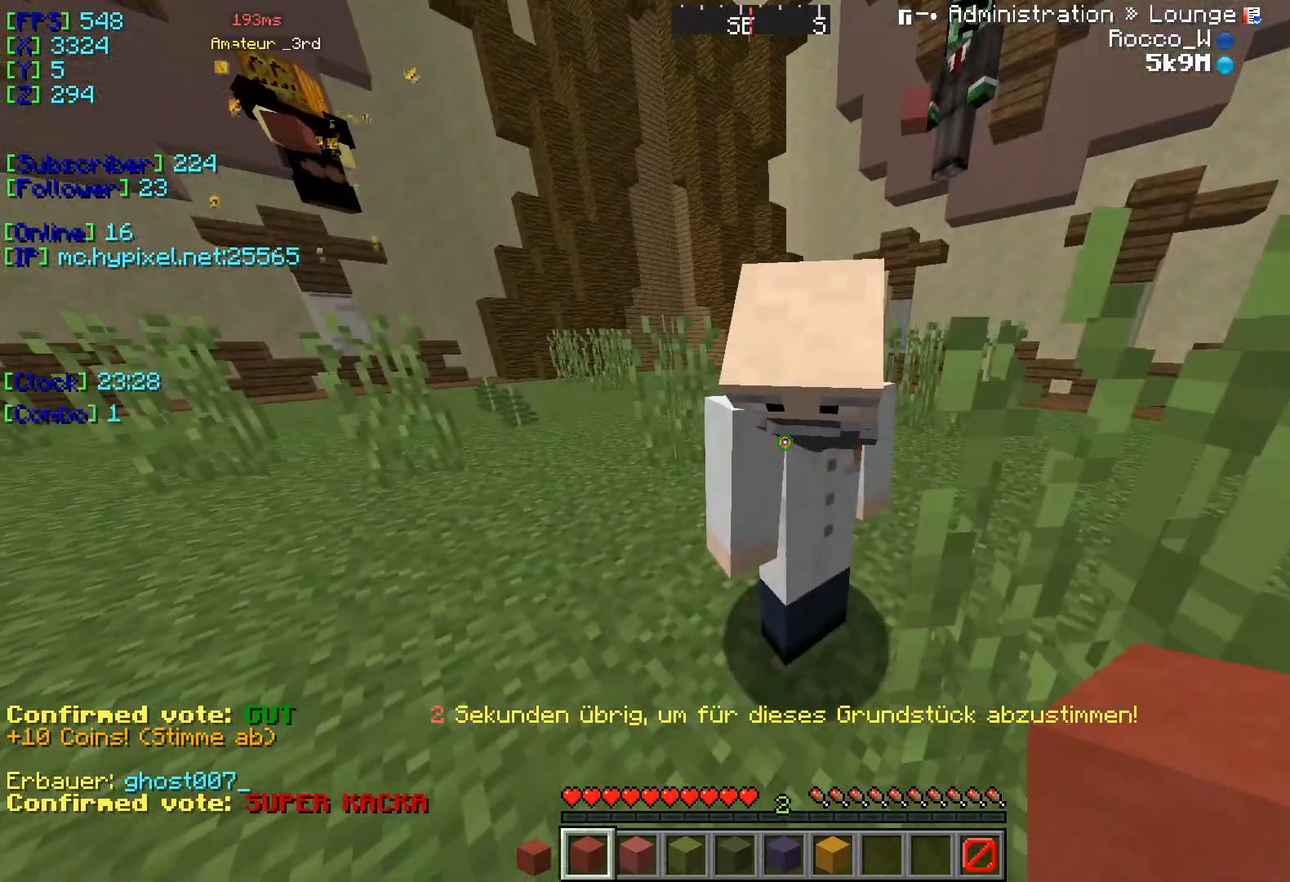
{"keys": ["w"], "events": [[284, "w", "down"]]}
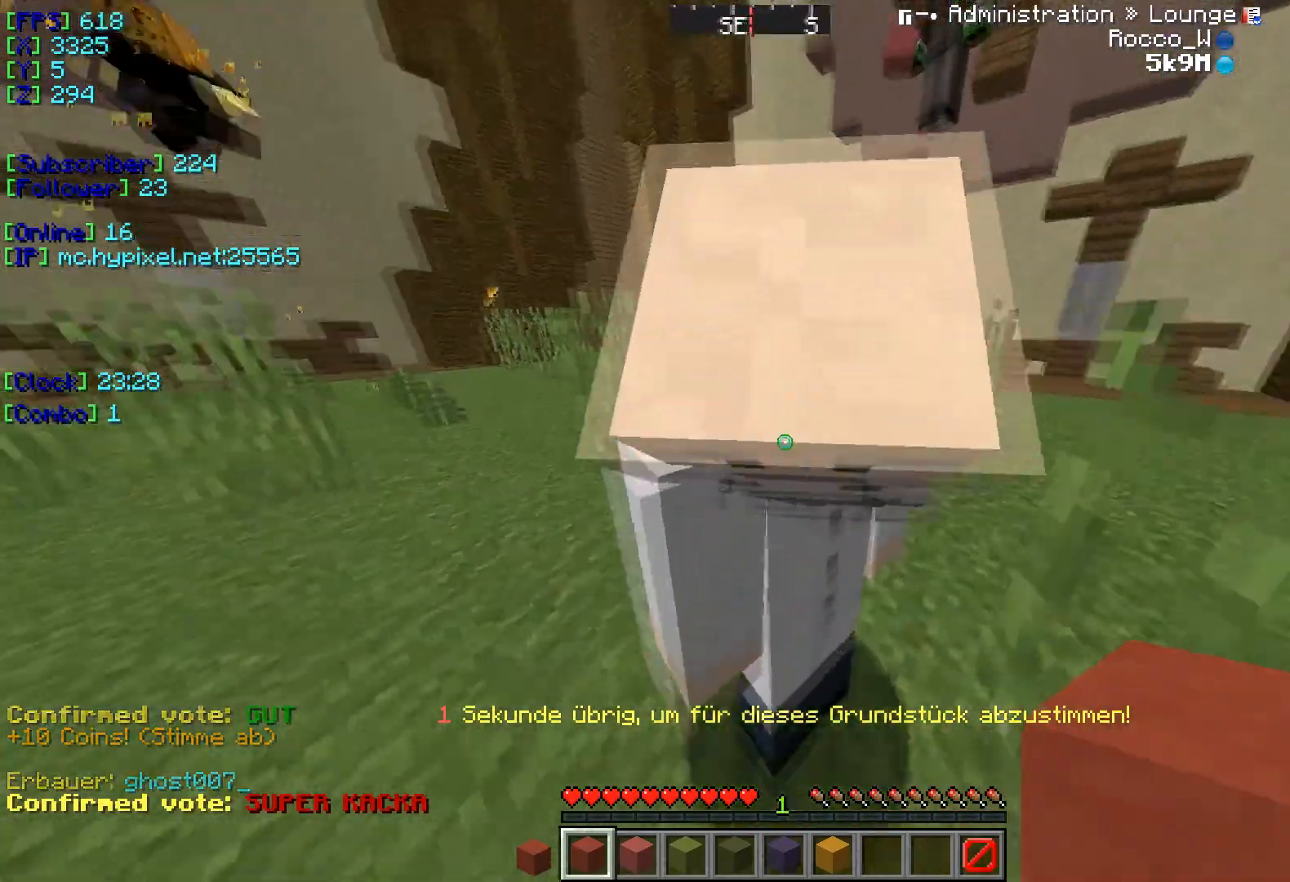
{"keys": [], "events": [[151, "w", "up"]]}
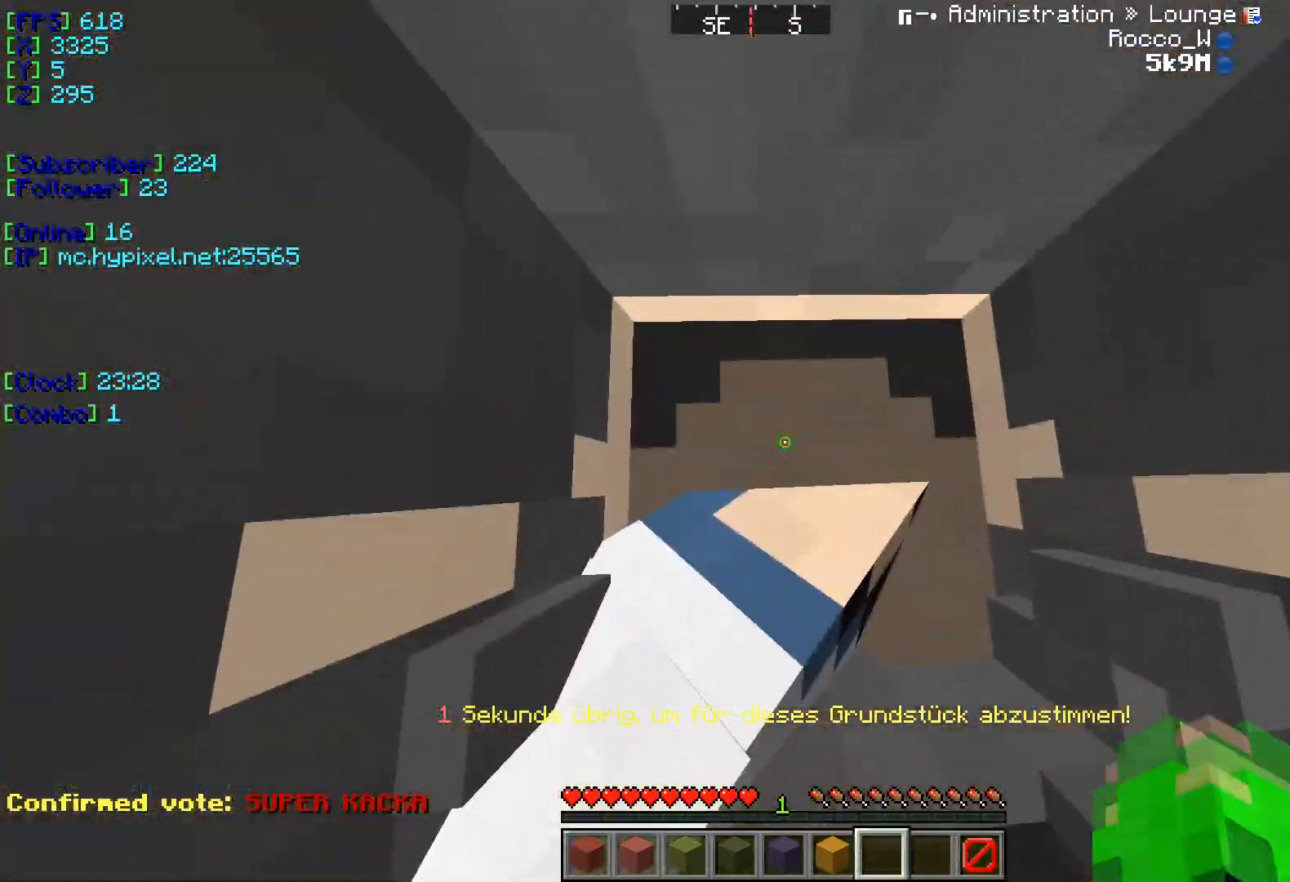
{"keys": [], "events": [[83, "s", "down"], [434, "s", "up"]]}
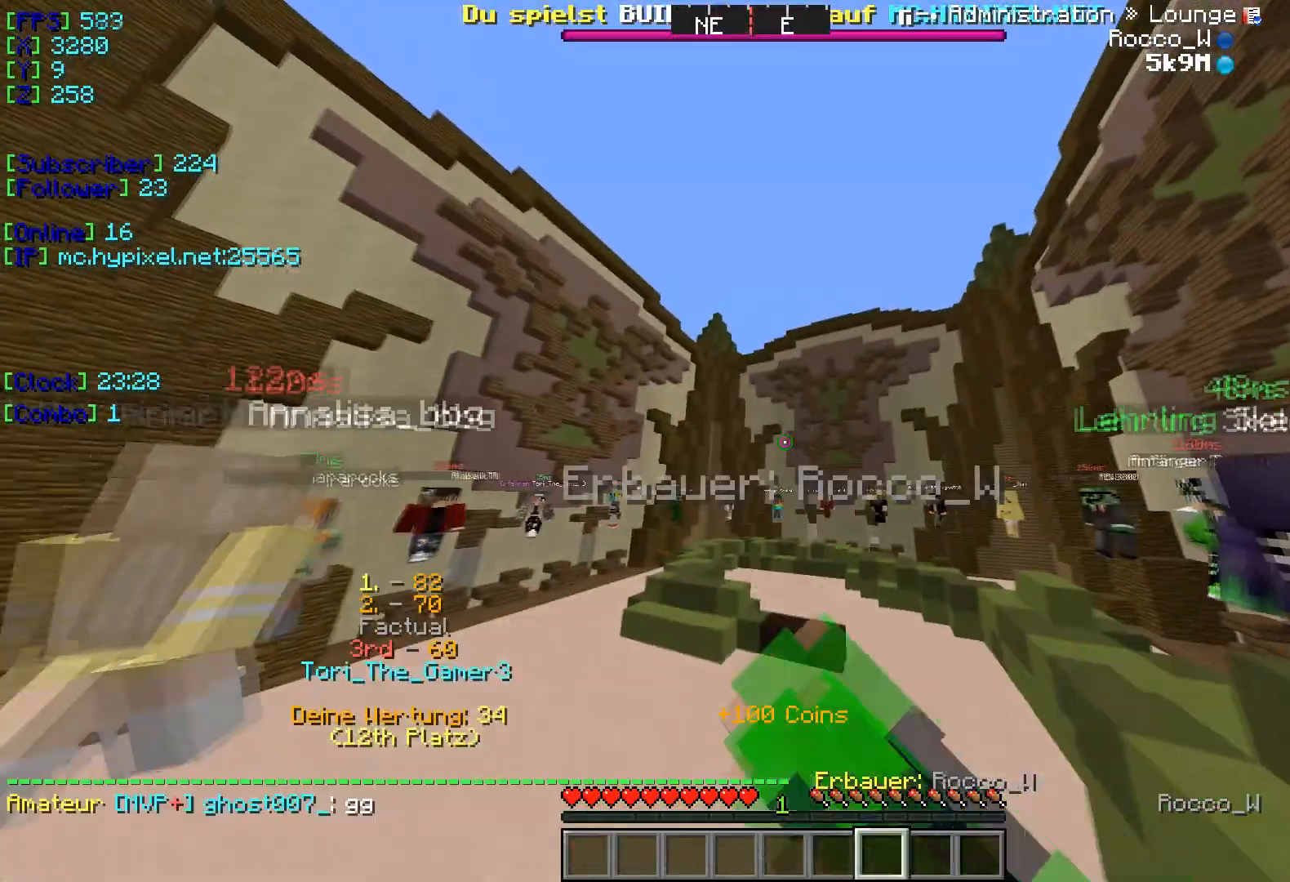
{"keys": ["w"], "events": [[301, "w", "down"]]}
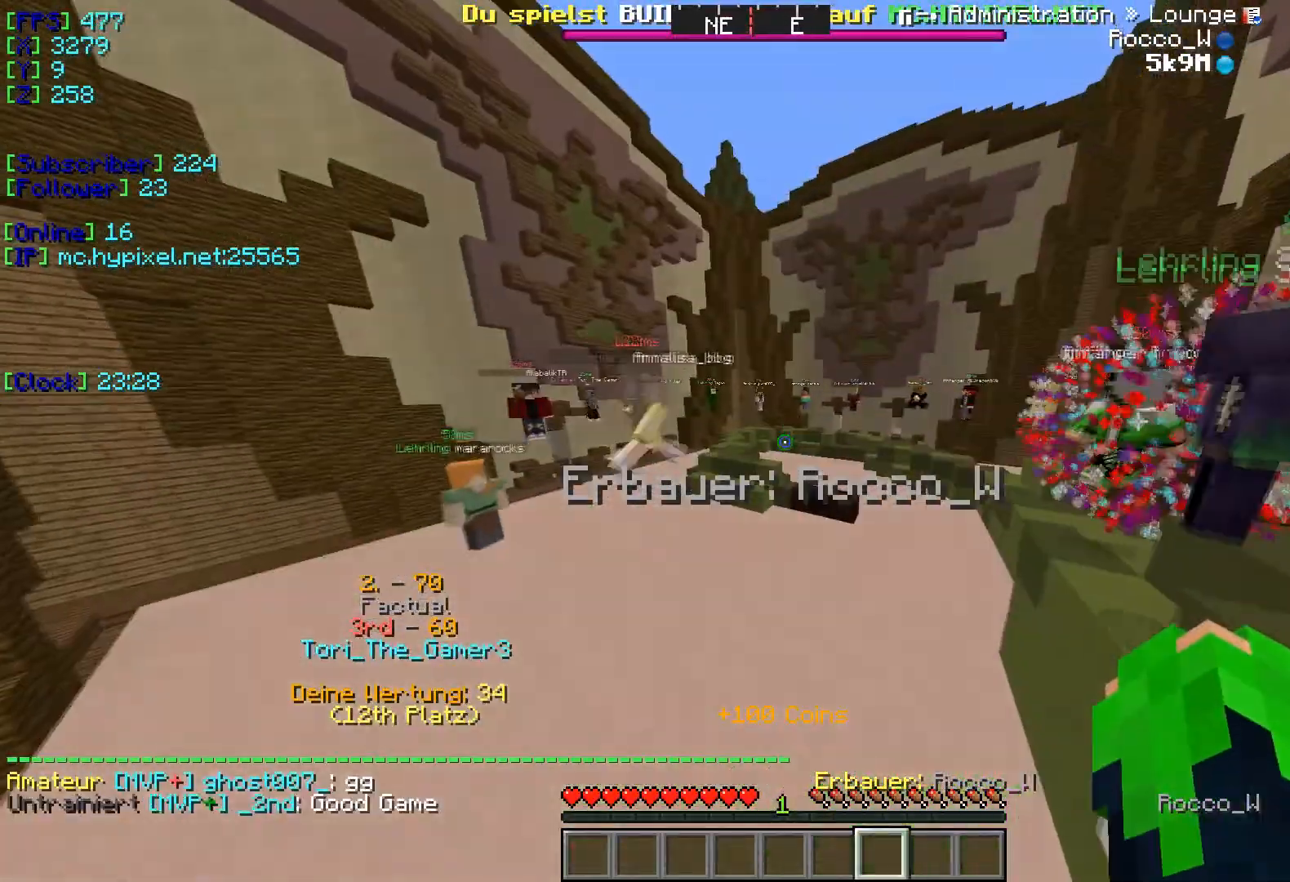
{"keys": ["w"], "events": []}
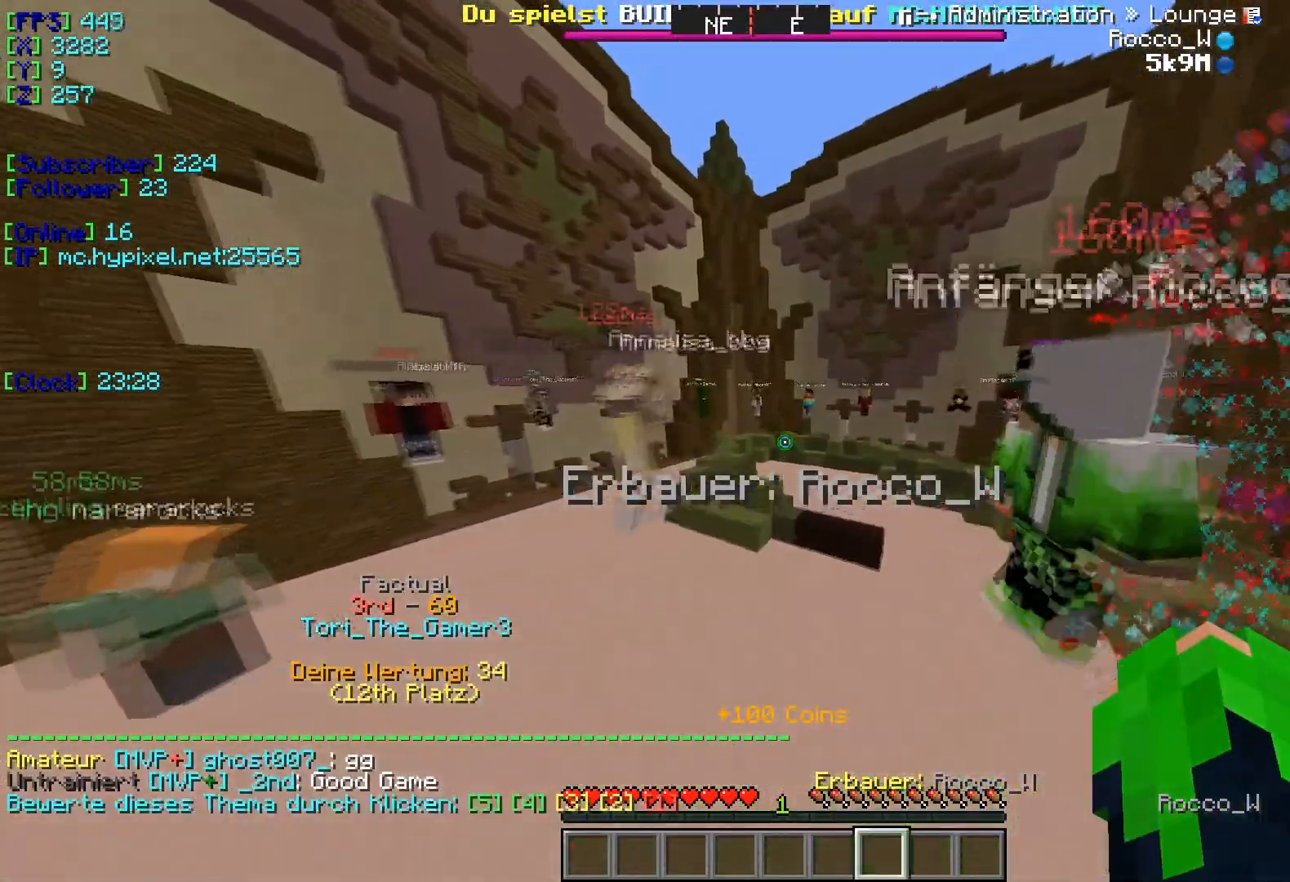
{"keys": [], "events": [[167, "w", "up"]]}
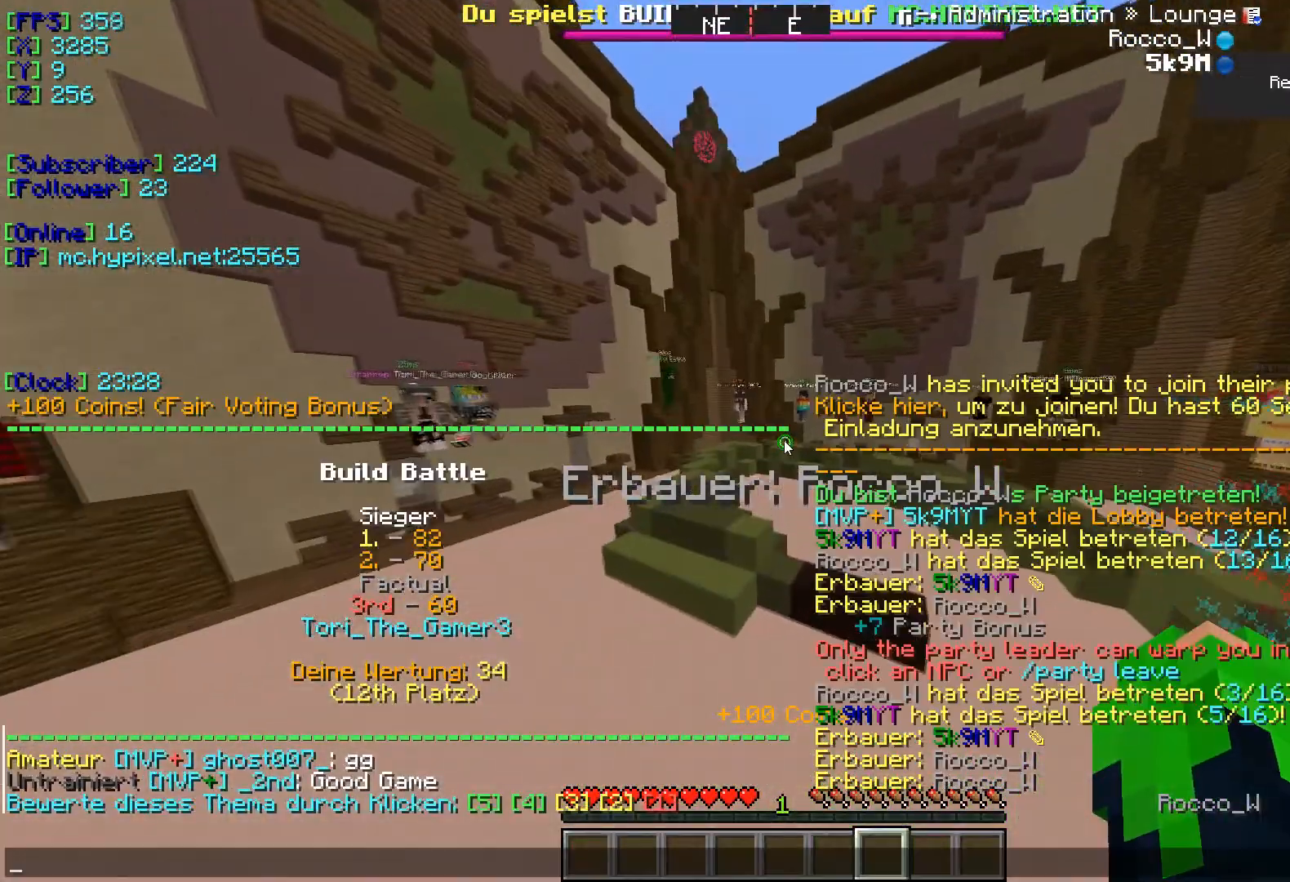
{"keys": [], "events": []}
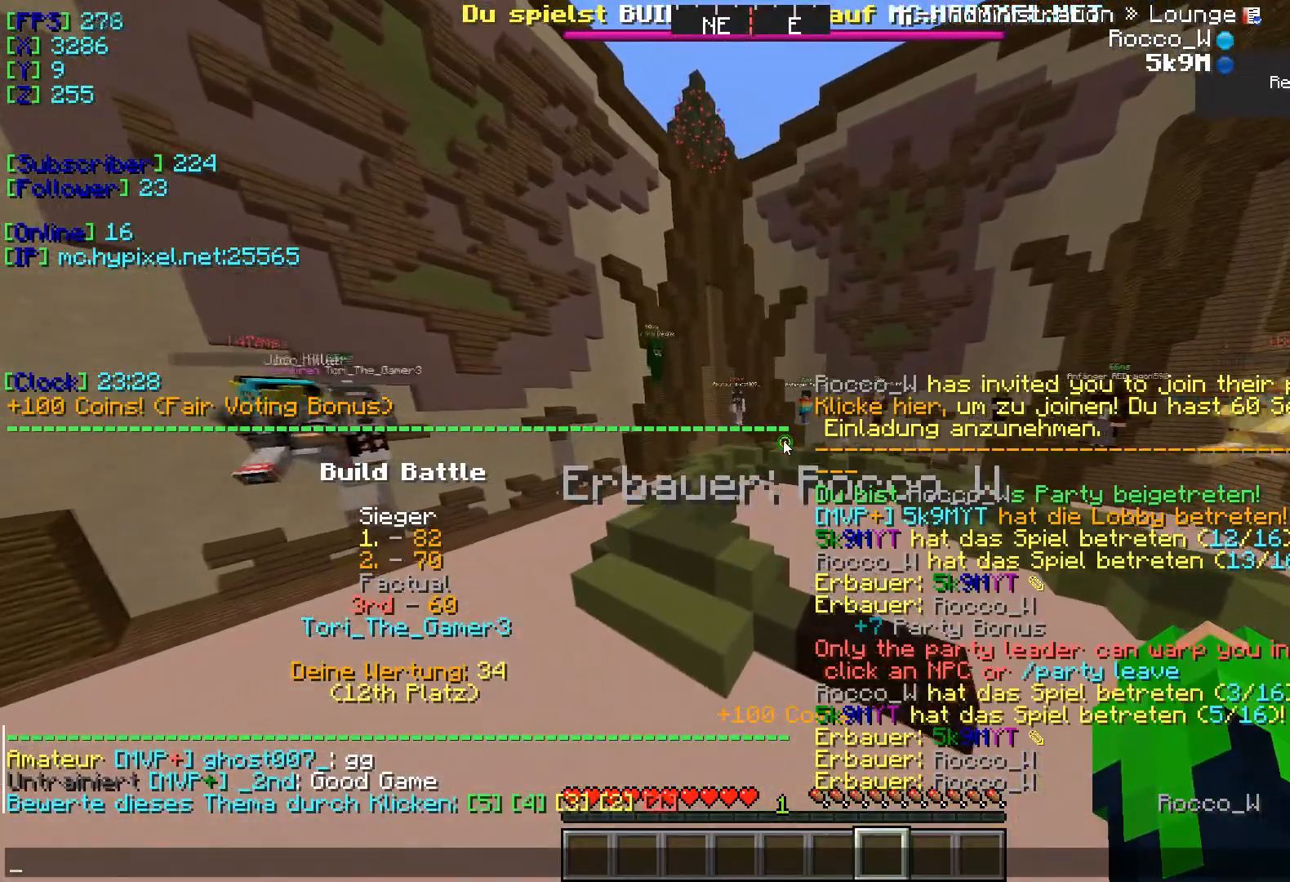
{"keys": [], "events": []}
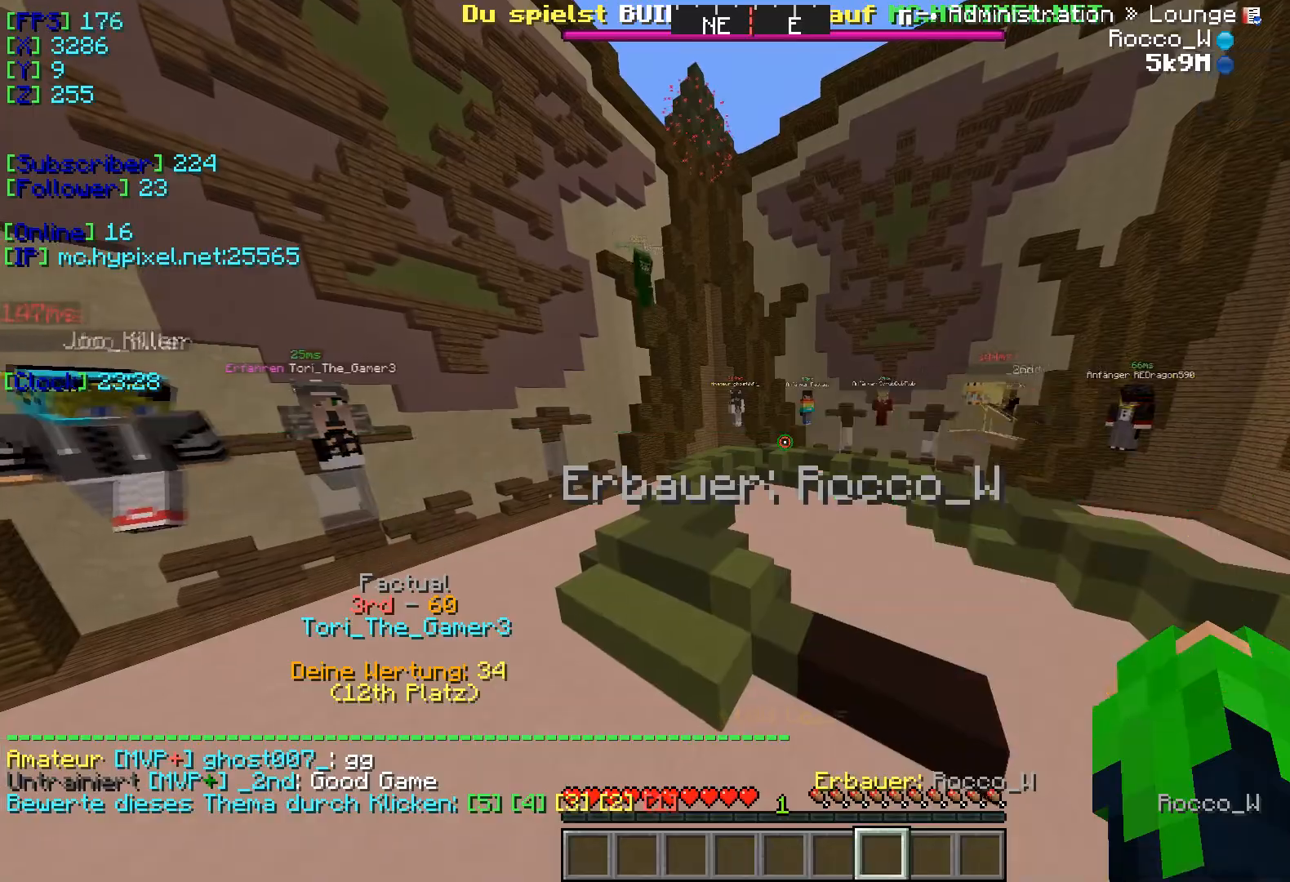
{"keys": ["w"], "events": [[150, "w", "down"]]}
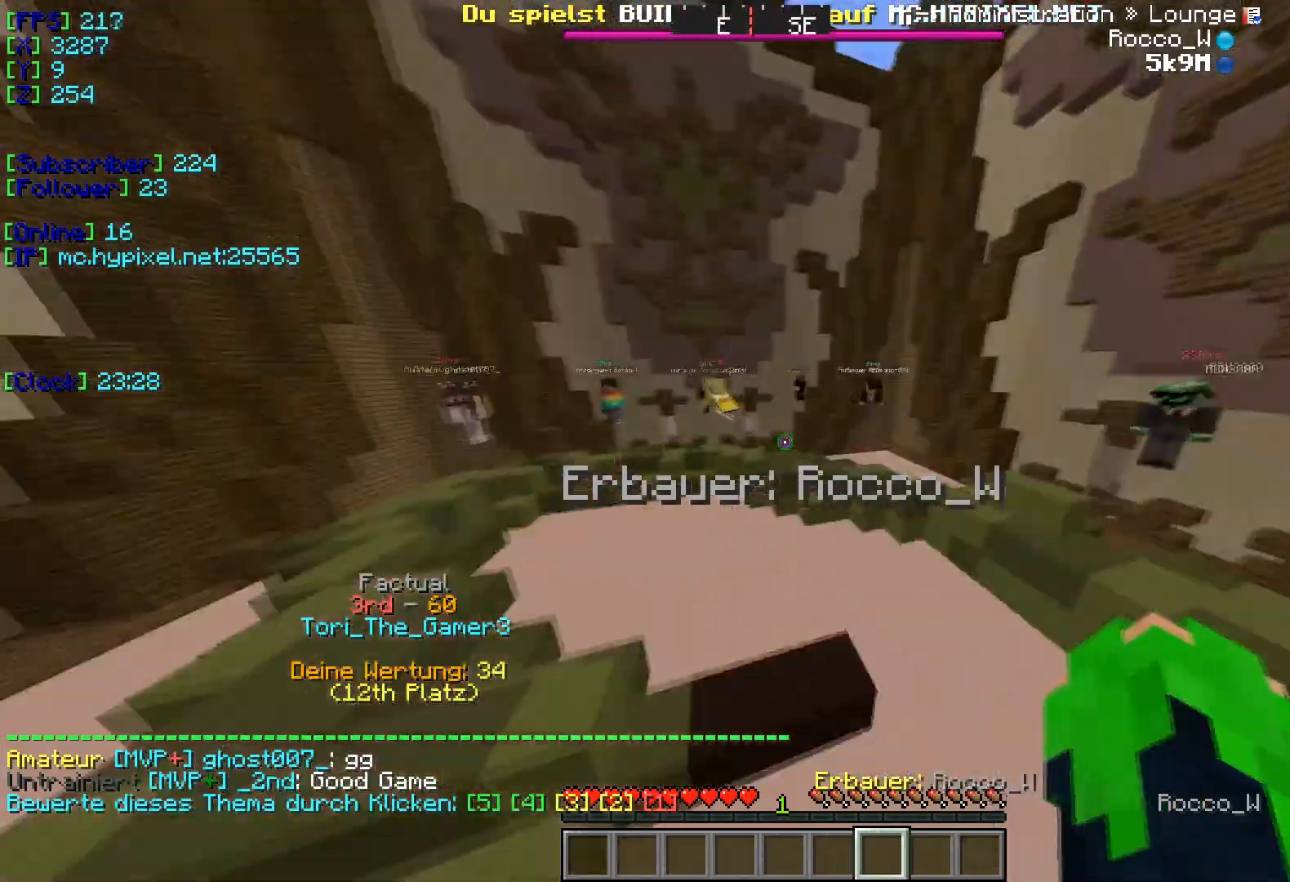
{"keys": ["w"], "events": []}
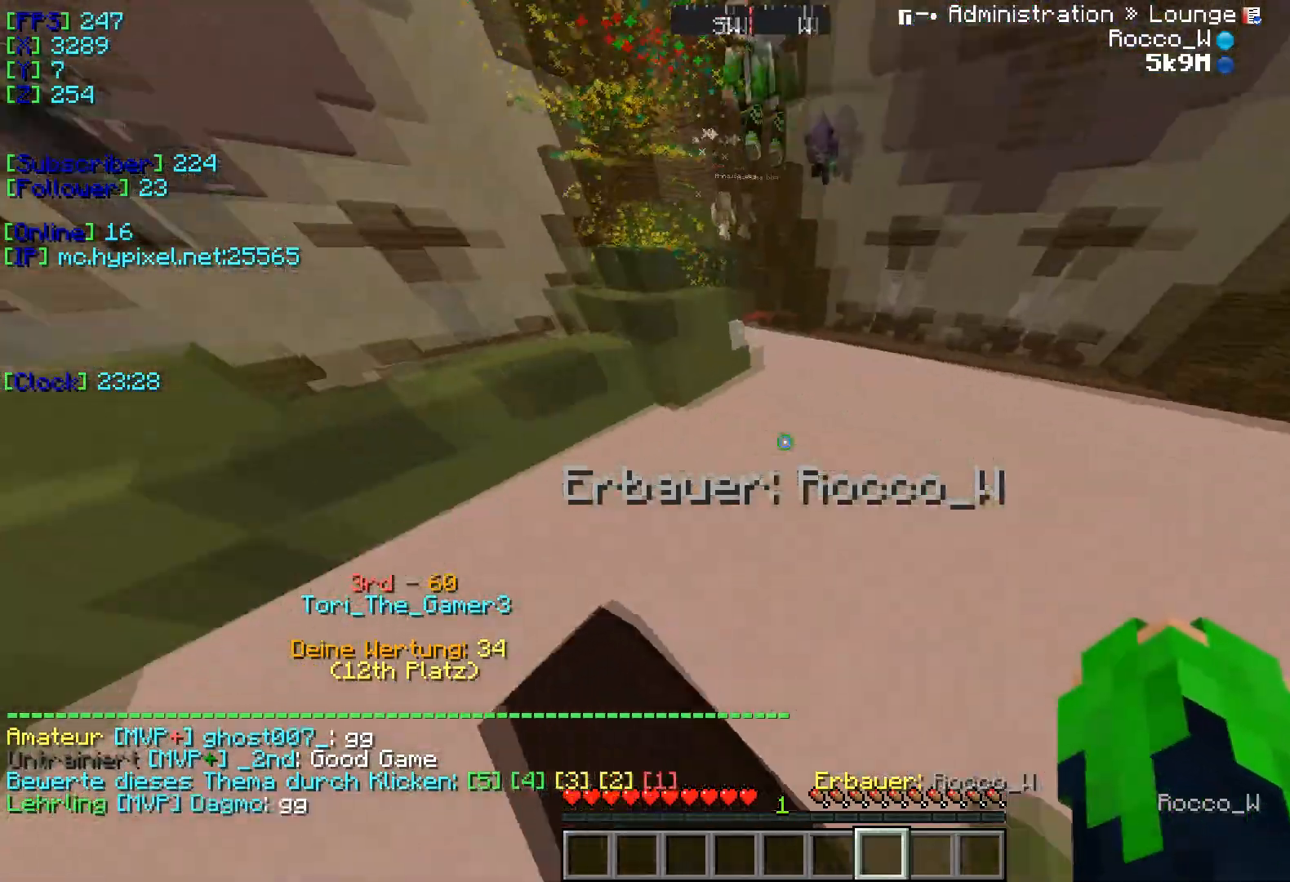
{"keys": ["w"], "events": []}
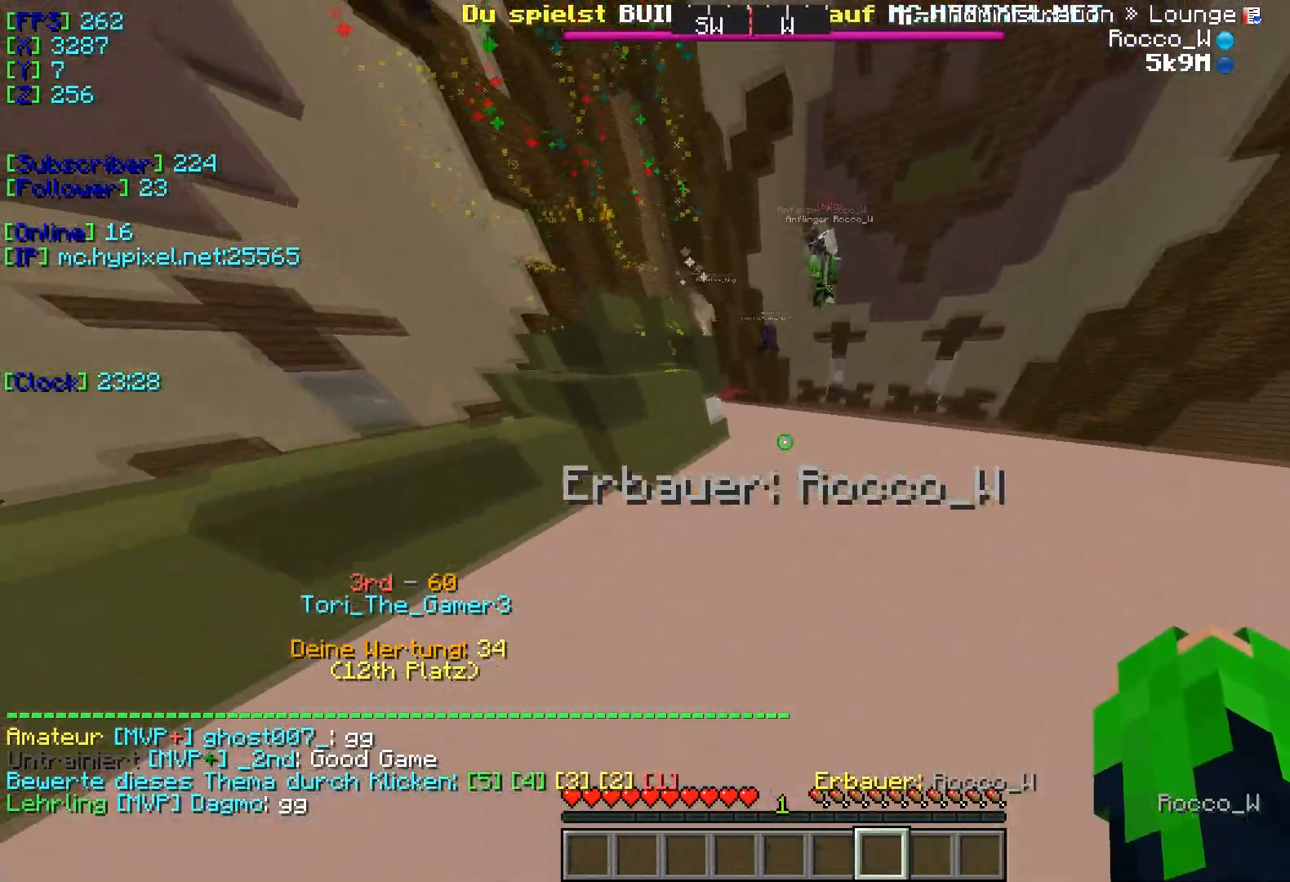
{"keys": ["d"], "events": [[284, "w", "up"], [434, "d", "down"]]}
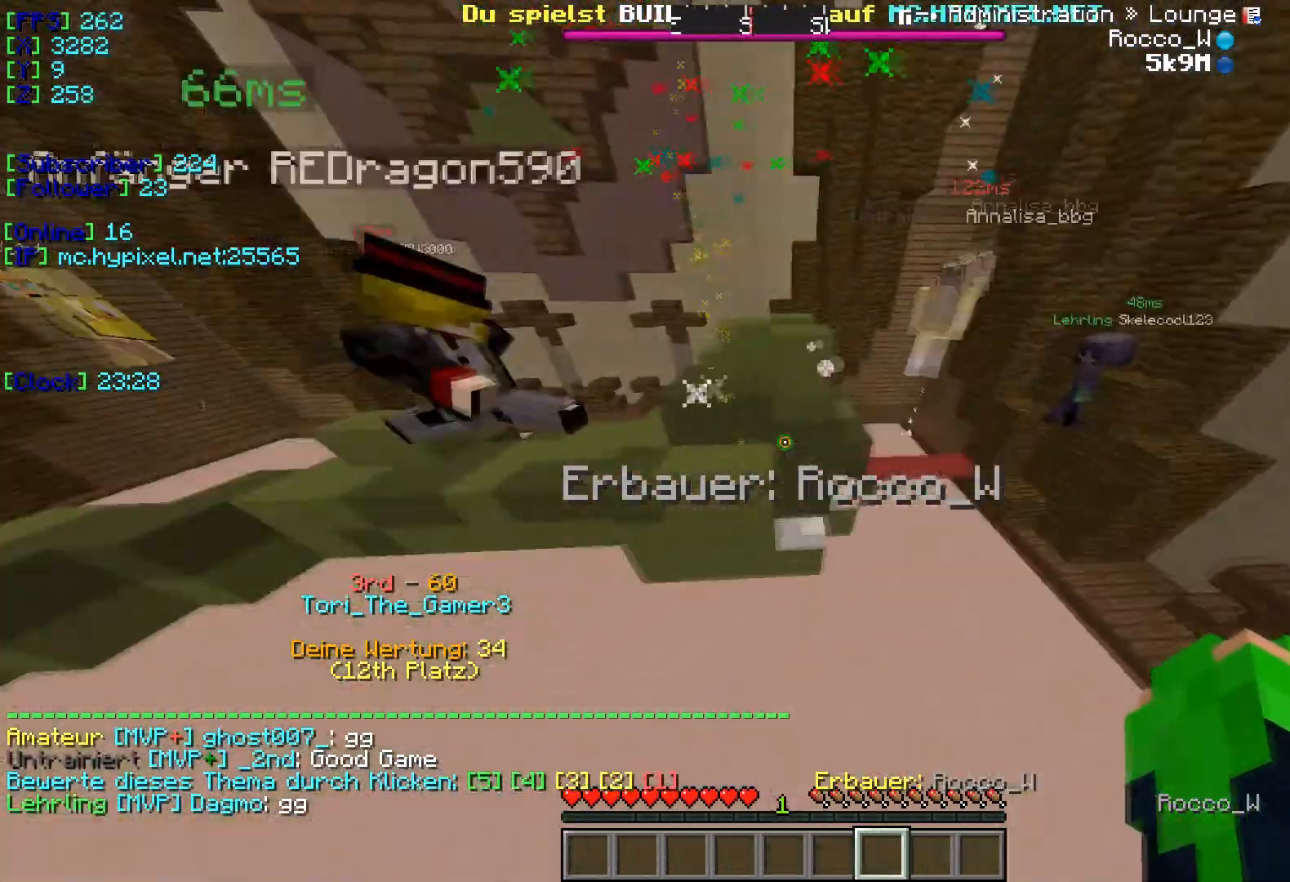
{"keys": ["w"], "events": [[167, "d", "up"], [250, "w", "down"]]}
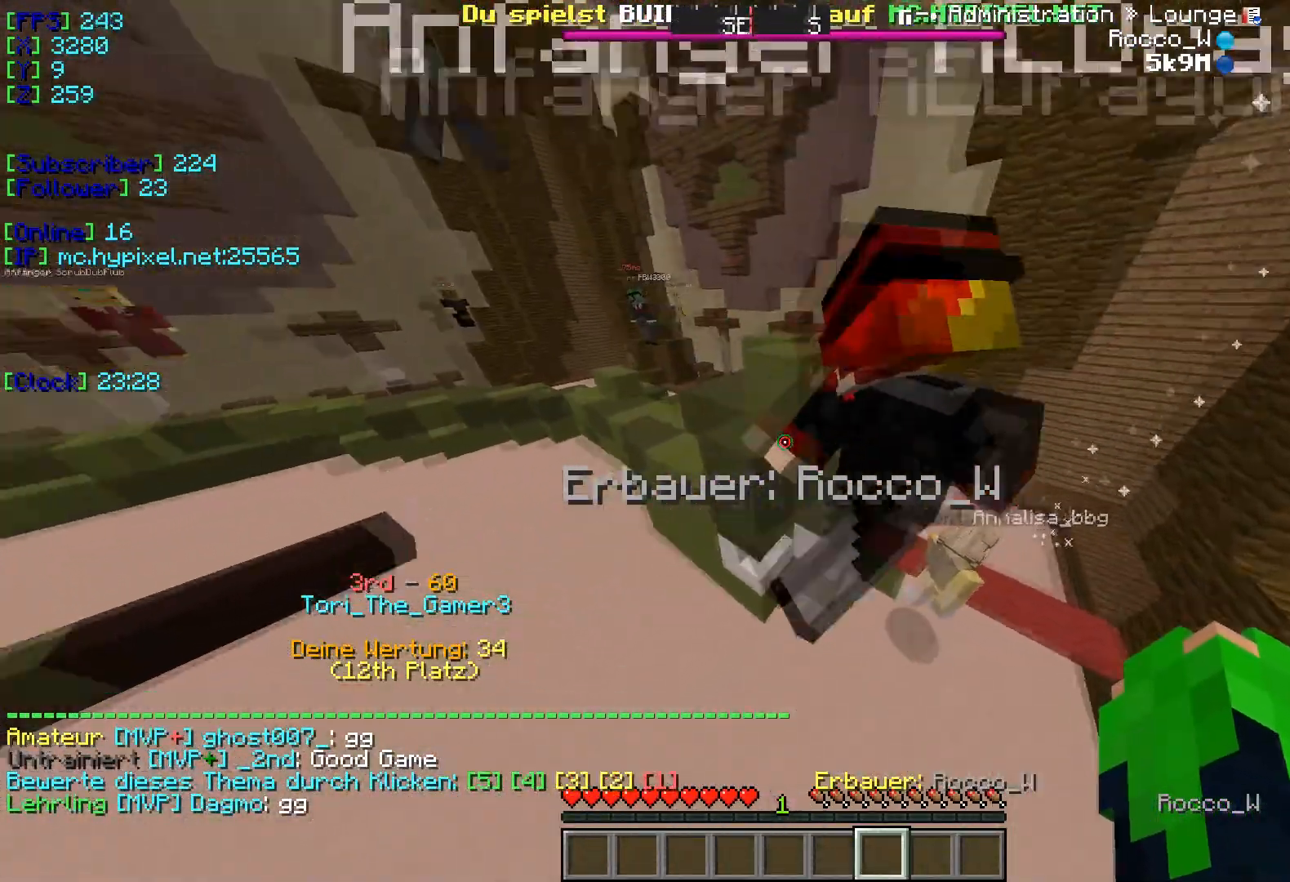
{"keys": ["w"], "events": []}
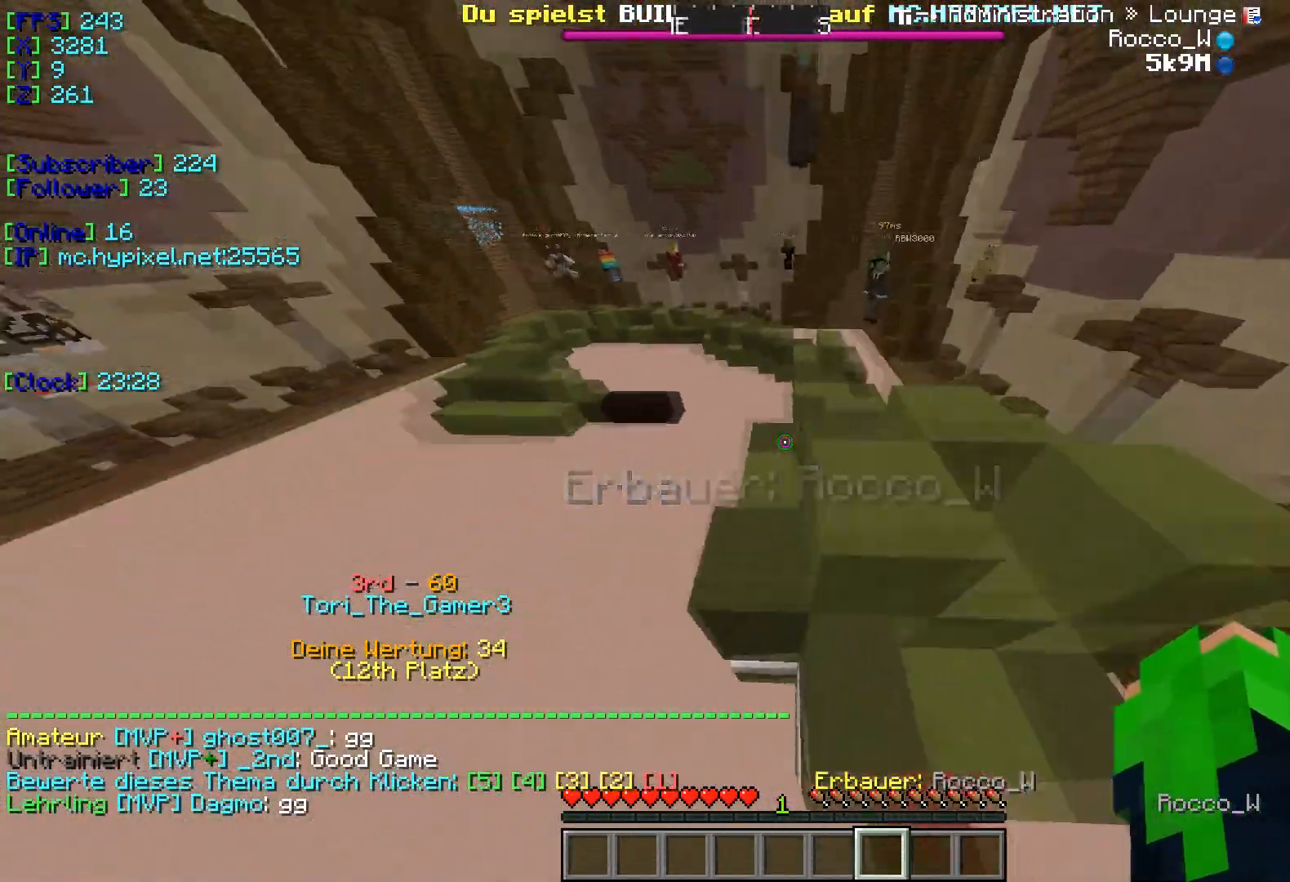
{"keys": ["w"], "events": []}
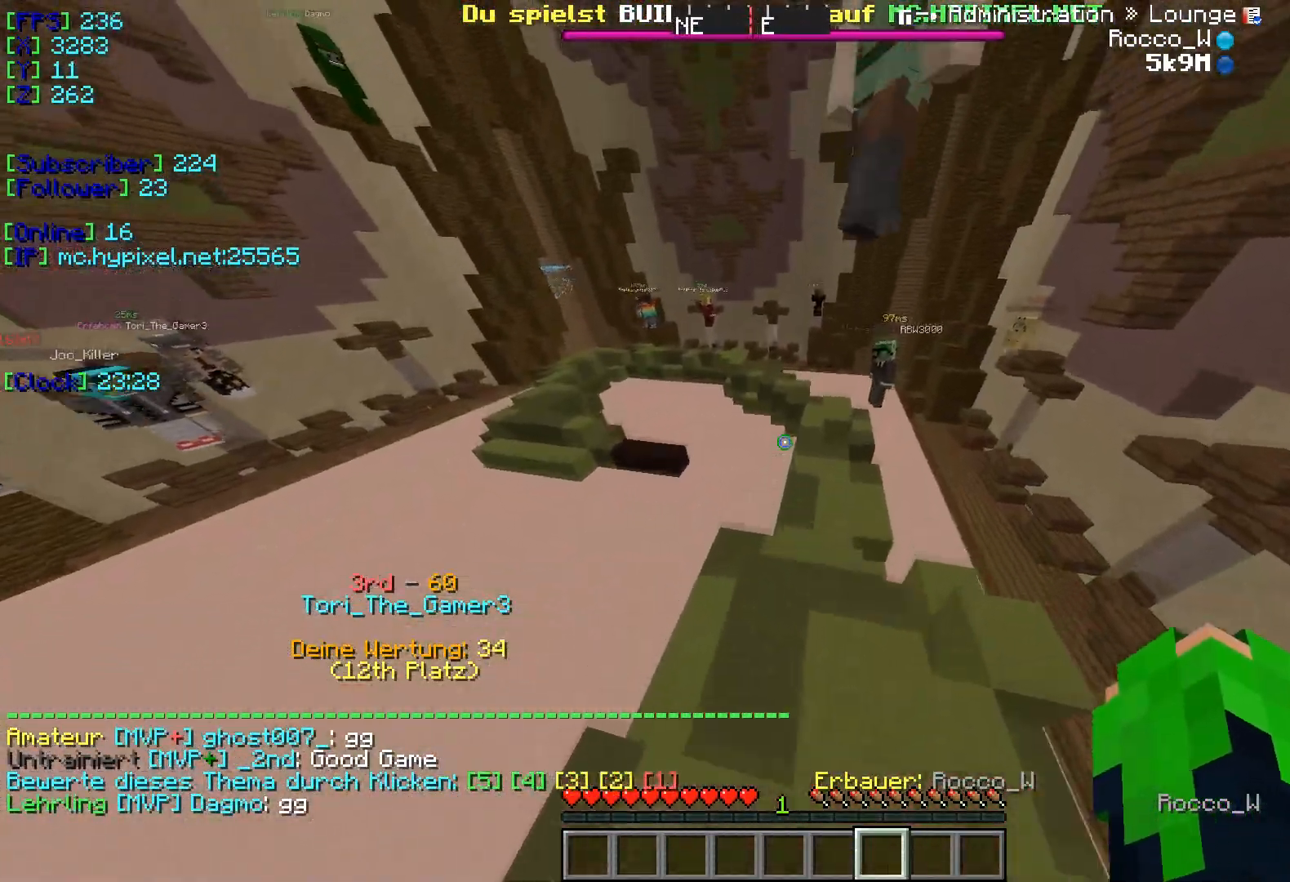
{"keys": ["w"], "events": []}
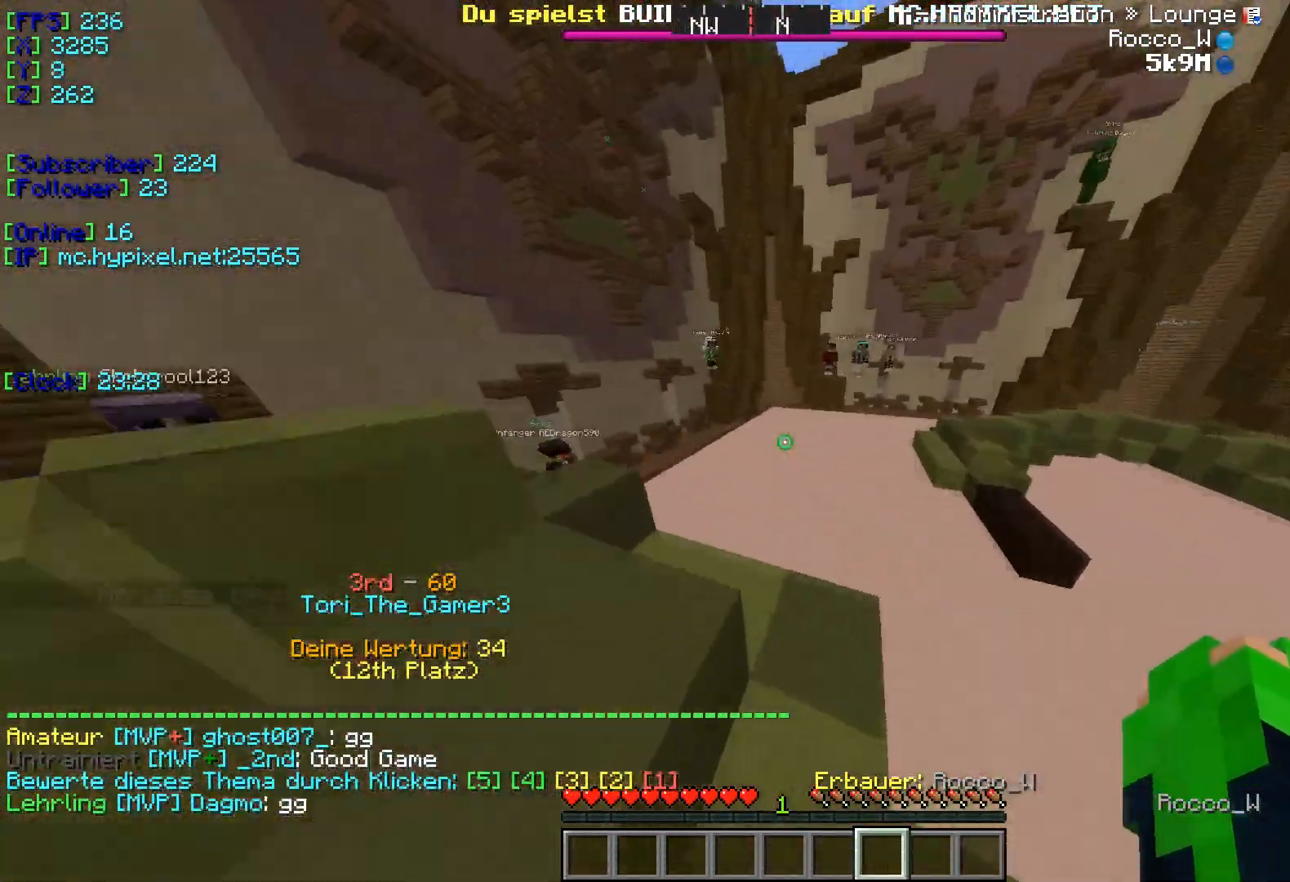
{"keys": ["w"], "events": []}